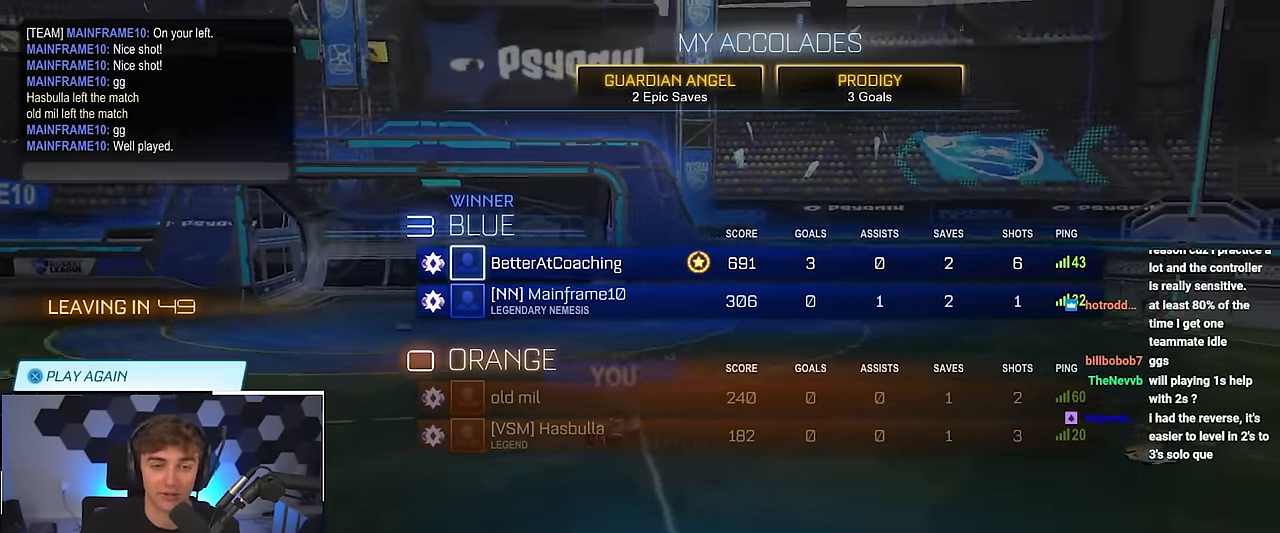
Gameplay with a controller (PlayStation layout); each line is a JSON object with the inputs held at the frame after it. "events" lists button and stick changes between this image and that frame as [ms after this image, input, new state], when the widget could be followed in between. Not read: R3.
{"buttons": ["L2"], "left_stick": "up", "right_stick": "center", "events": [[117, "L2", "down"], [117, "left_stick", "up"]]}
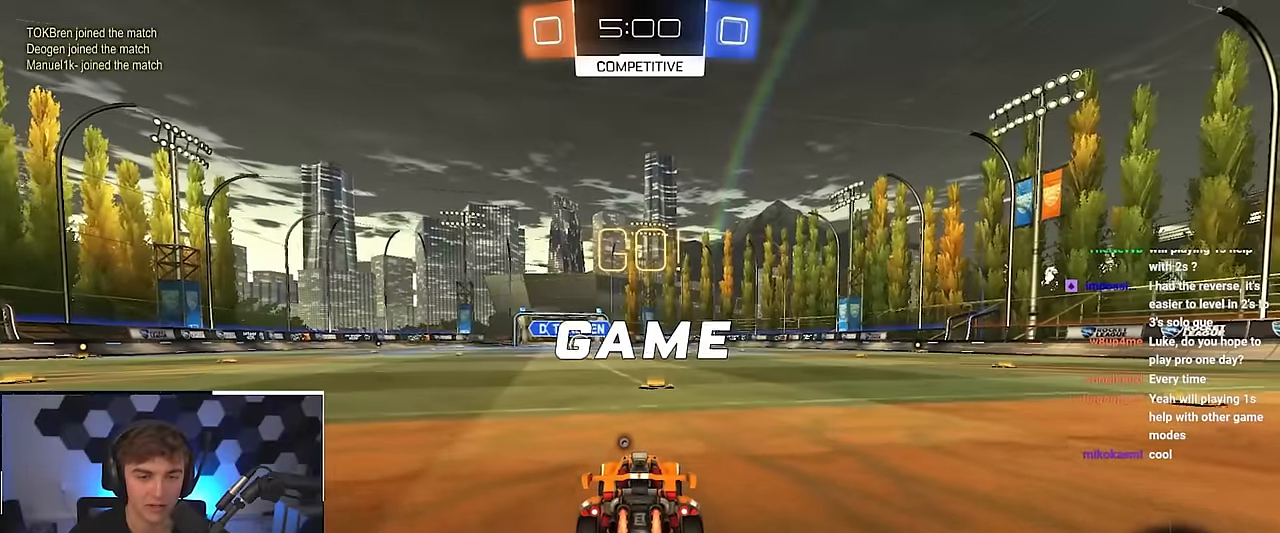
{"buttons": ["CROSS", "L2", "R1"], "left_stick": "down", "right_stick": "center", "events": [[266, "CROSS", "down"], [266, "R1", "down"], [333, "left_stick", "up-left"], [366, "CROSS", "up"], [400, "CROSS", "down"], [483, "left_stick", "down"]]}
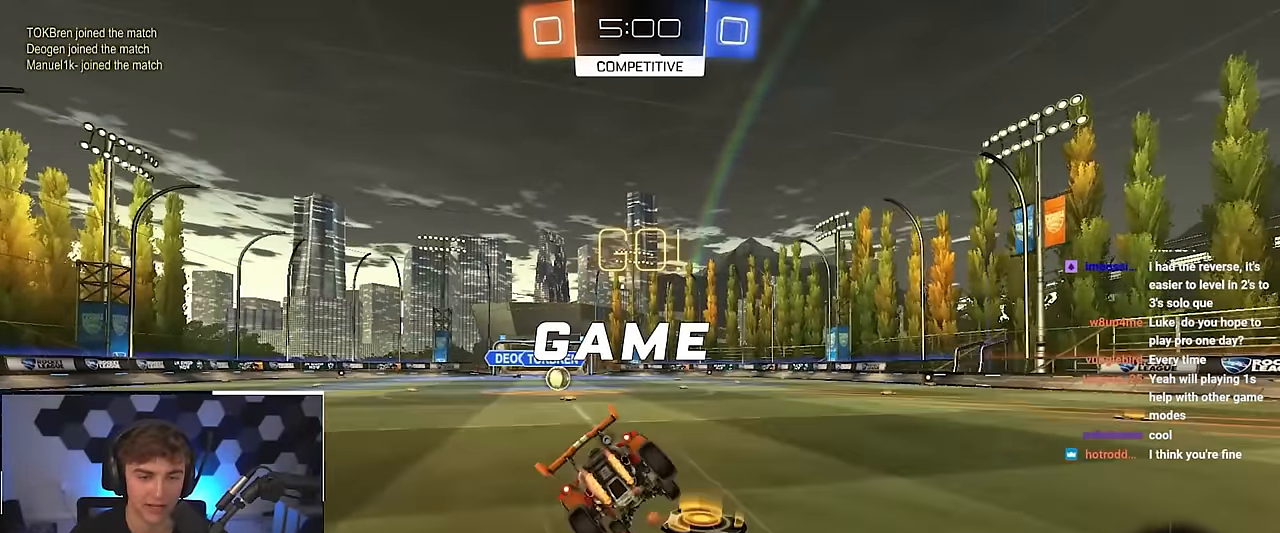
{"buttons": ["CROSS", "SQUARE", "TRIANGLE", "R1"], "left_stick": "down-left", "right_stick": "center", "events": [[100, "CROSS", "up"], [133, "left_stick", "down-left"], [250, "L2", "up"], [416, "SQUARE", "down"], [416, "TRIANGLE", "down"], [450, "CROSS", "down"]]}
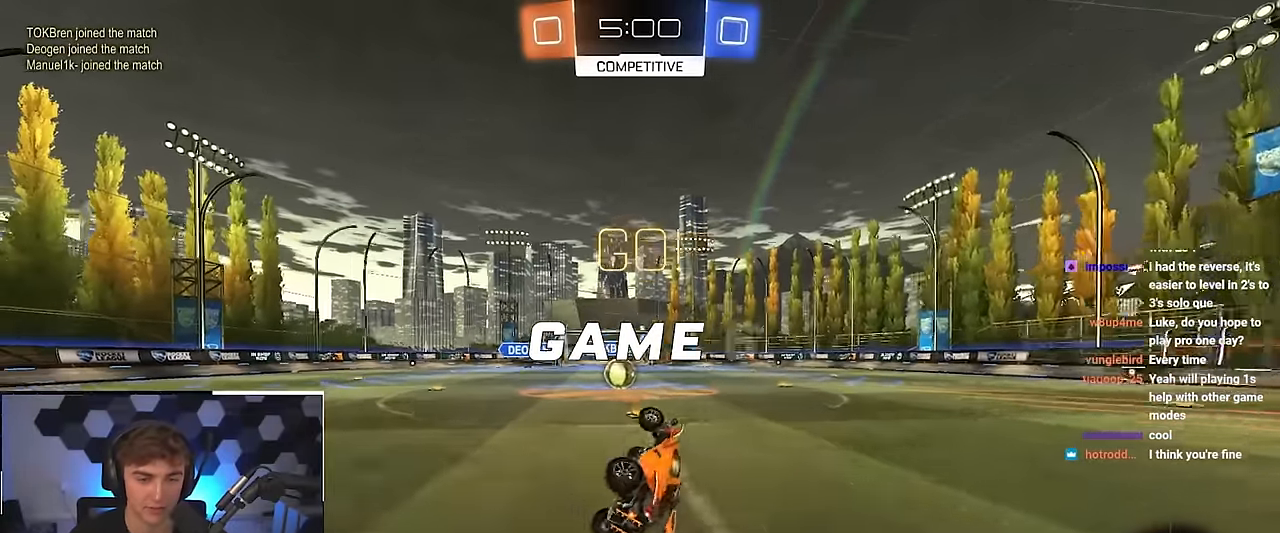
{"buttons": [], "left_stick": "down", "right_stick": "center", "events": [[133, "CROSS", "up"], [166, "SQUARE", "up"], [166, "TRIANGLE", "up"], [183, "R1", "up"], [183, "left_stick", "center"], [500, "left_stick", "down"]]}
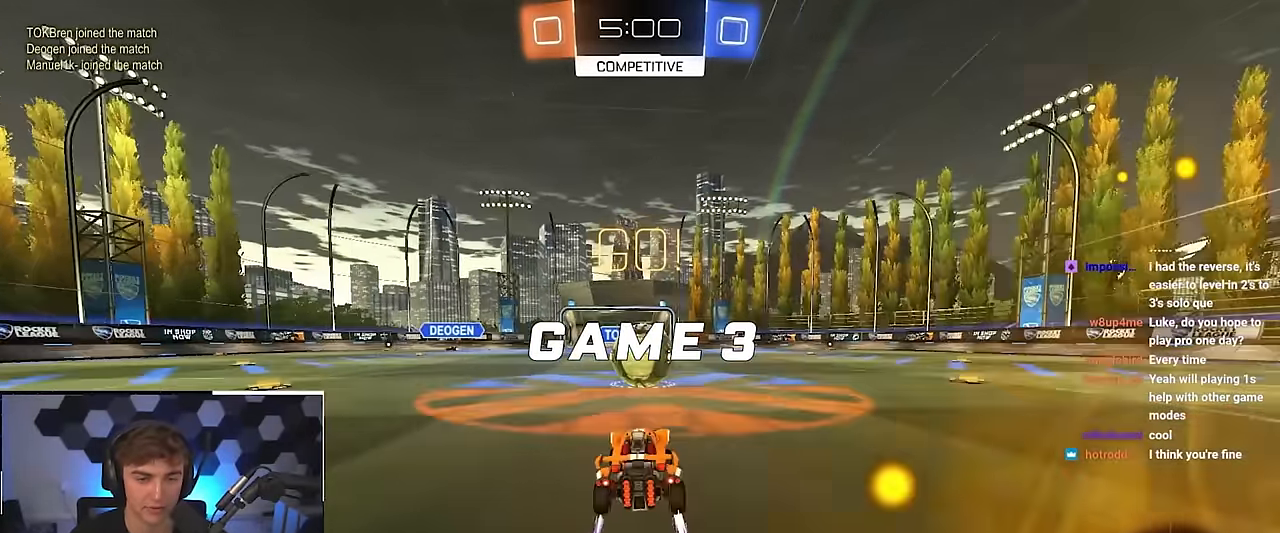
{"buttons": ["CROSS", "R1"], "left_stick": "right", "right_stick": "center", "events": [[150, "CROSS", "down"], [266, "left_stick", "center"], [300, "CROSS", "up"], [383, "left_stick", "right"], [400, "CROSS", "down"], [450, "R1", "down"]]}
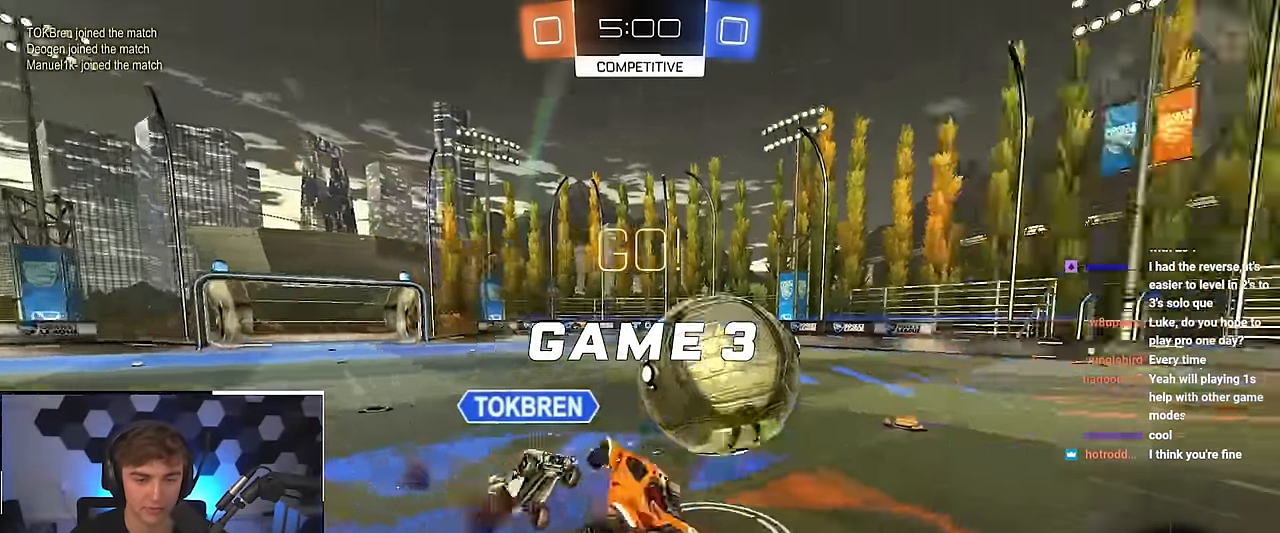
{"buttons": [], "left_stick": "up-right", "right_stick": "center", "events": [[150, "CROSS", "up"], [400, "left_stick", "up-right"], [500, "R1", "up"]]}
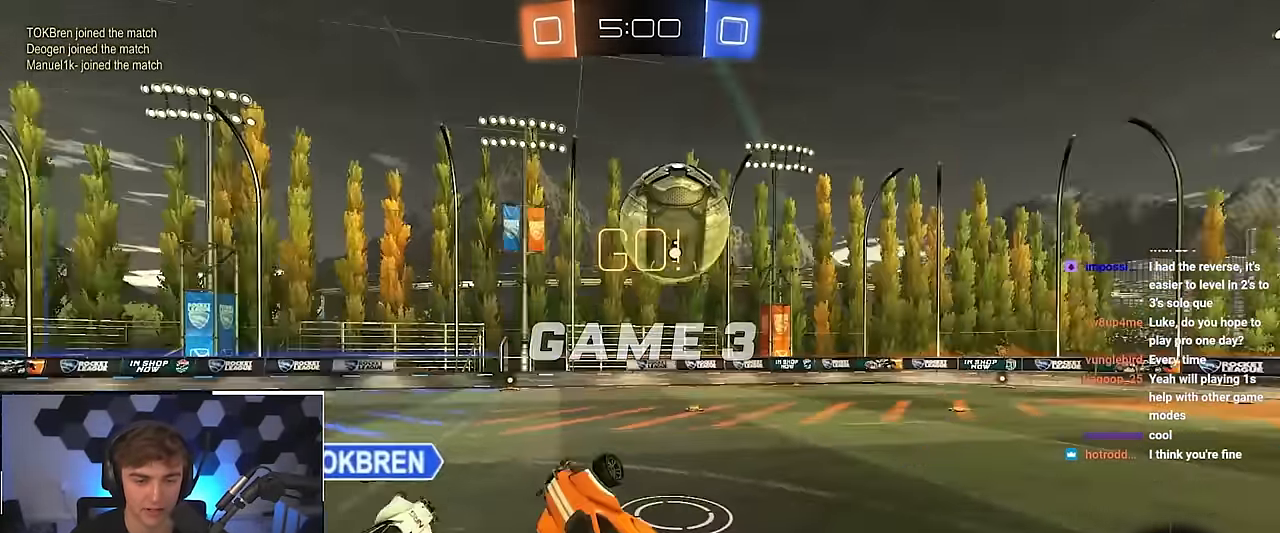
{"buttons": [], "left_stick": "up-right", "right_stick": "center", "events": []}
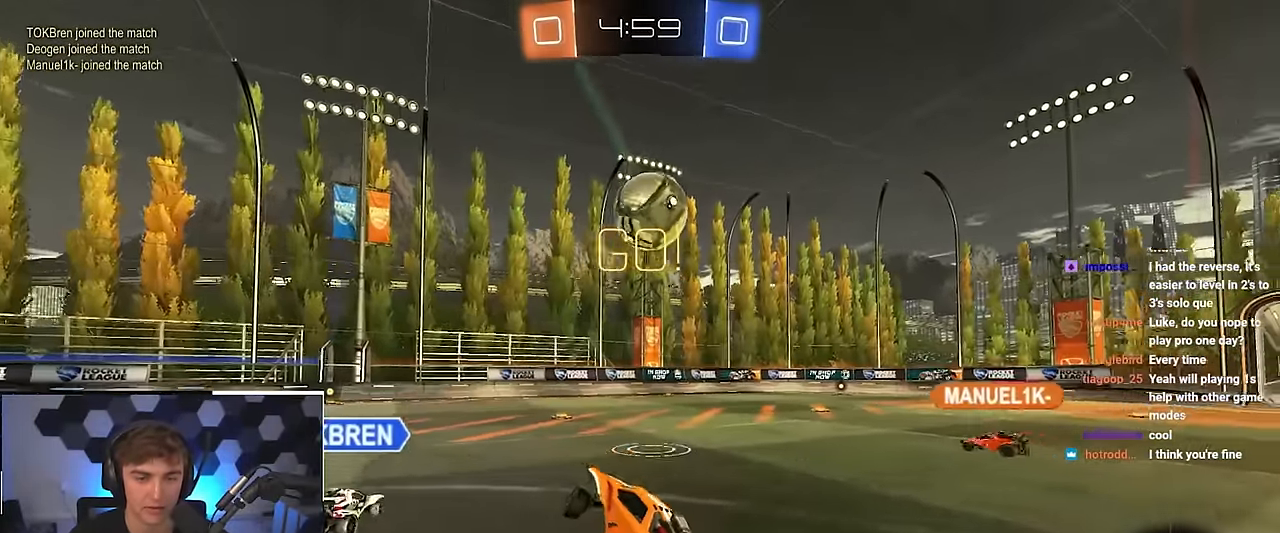
{"buttons": [], "left_stick": "up-right", "right_stick": "center", "events": [[233, "left_stick", "up"], [416, "left_stick", "up-right"]]}
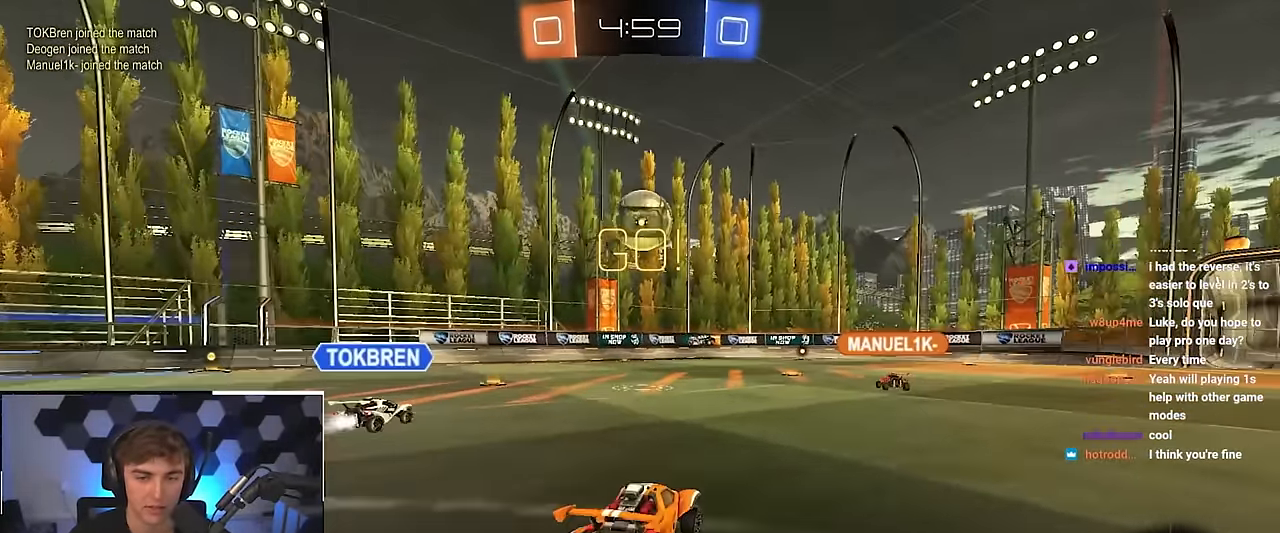
{"buttons": [], "left_stick": "up-right", "right_stick": "center", "events": [[66, "left_stick", "up"], [400, "left_stick", "up-right"]]}
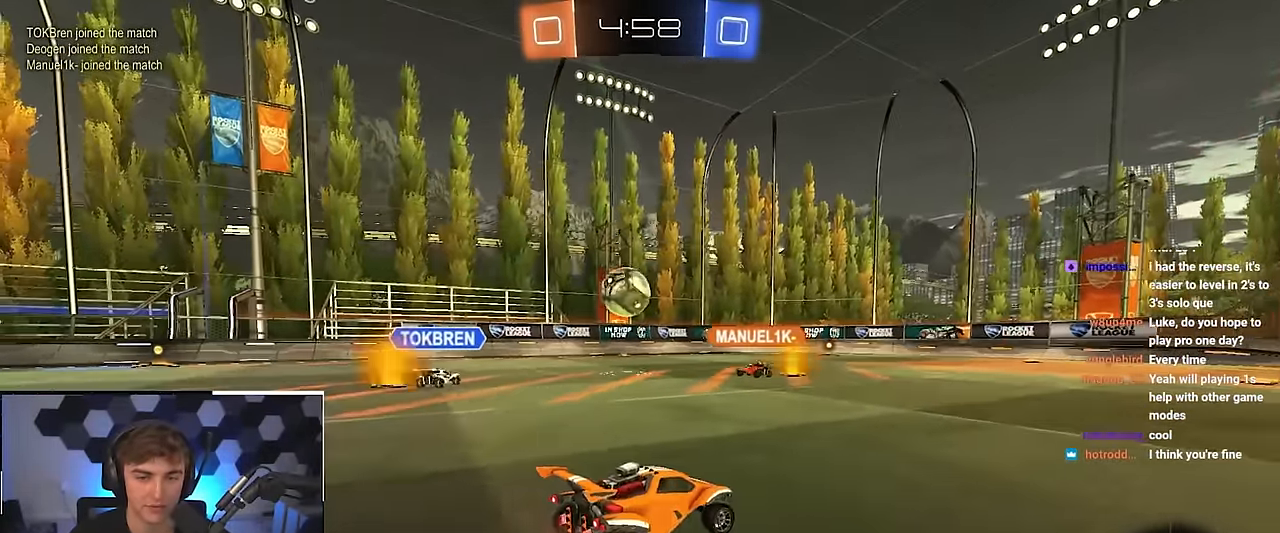
{"buttons": [], "left_stick": "up-left", "right_stick": "center", "events": [[16, "left_stick", "up"], [300, "left_stick", "up-left"]]}
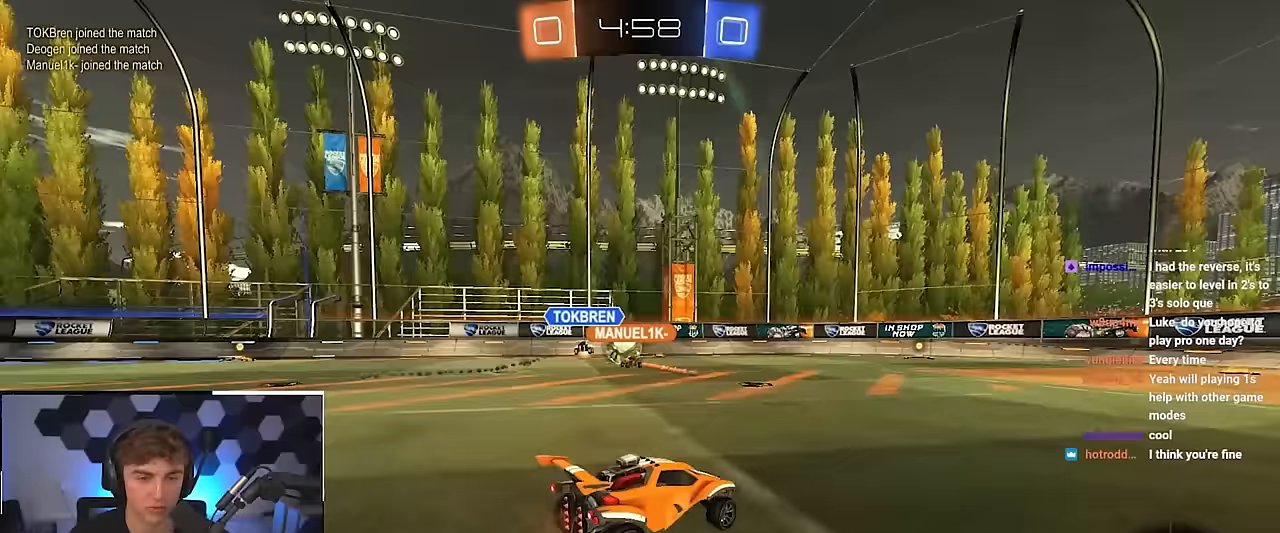
{"buttons": [], "left_stick": "up-right", "right_stick": "center", "events": [[50, "left_stick", "up"], [350, "left_stick", "up-right"]]}
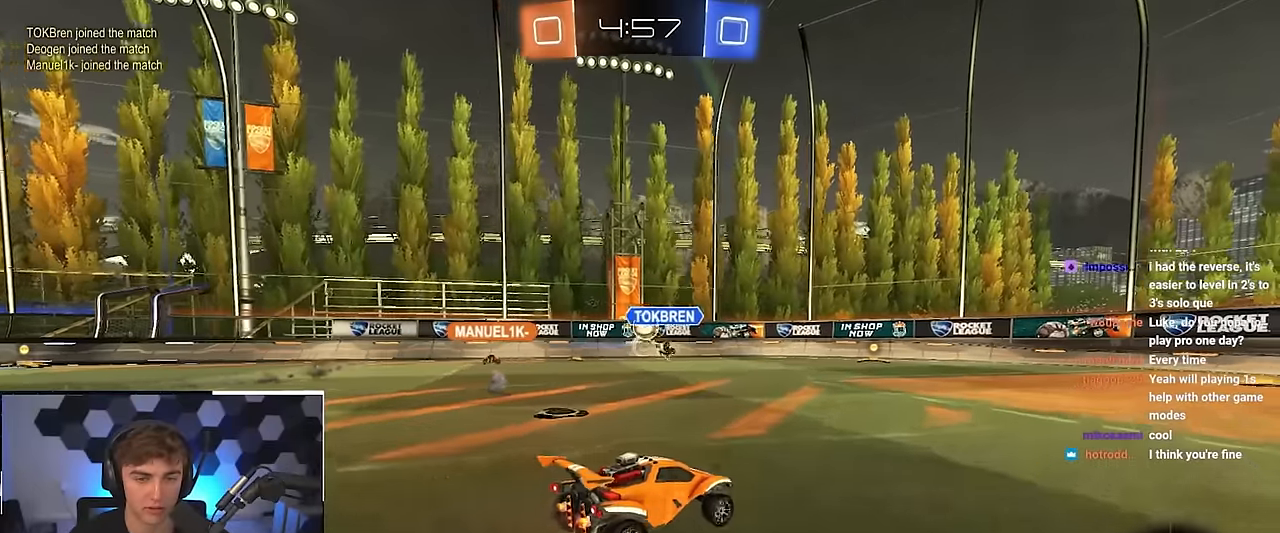
{"buttons": ["TRIANGLE"], "left_stick": "up-right", "right_stick": "center", "events": [[467, "TRIANGLE", "down"]]}
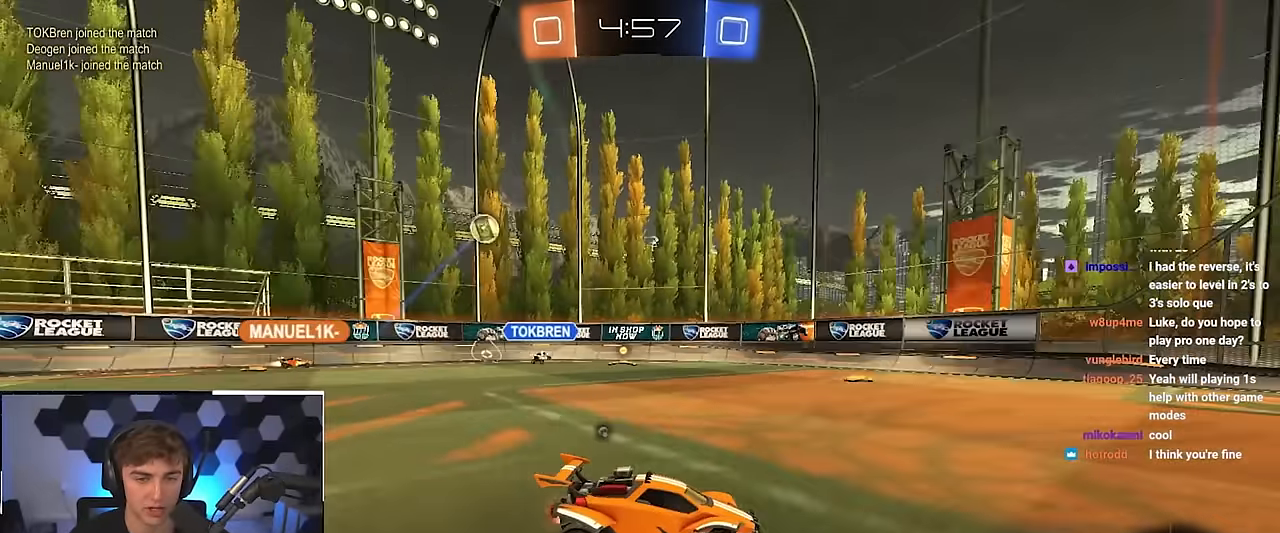
{"buttons": [], "left_stick": "up", "right_stick": "center", "events": [[50, "TRIANGLE", "up"], [67, "left_stick", "up"]]}
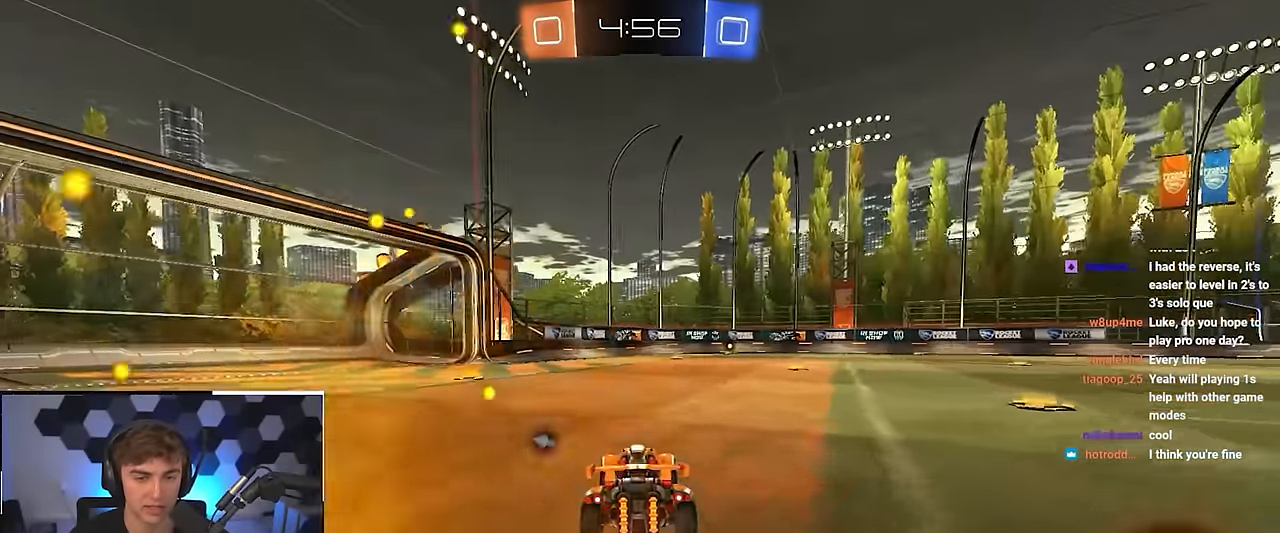
{"buttons": [], "left_stick": "up", "right_stick": "center", "events": [[50, "TRIANGLE", "down"], [117, "left_stick", "up-left"], [167, "TRIANGLE", "up"], [400, "left_stick", "up"]]}
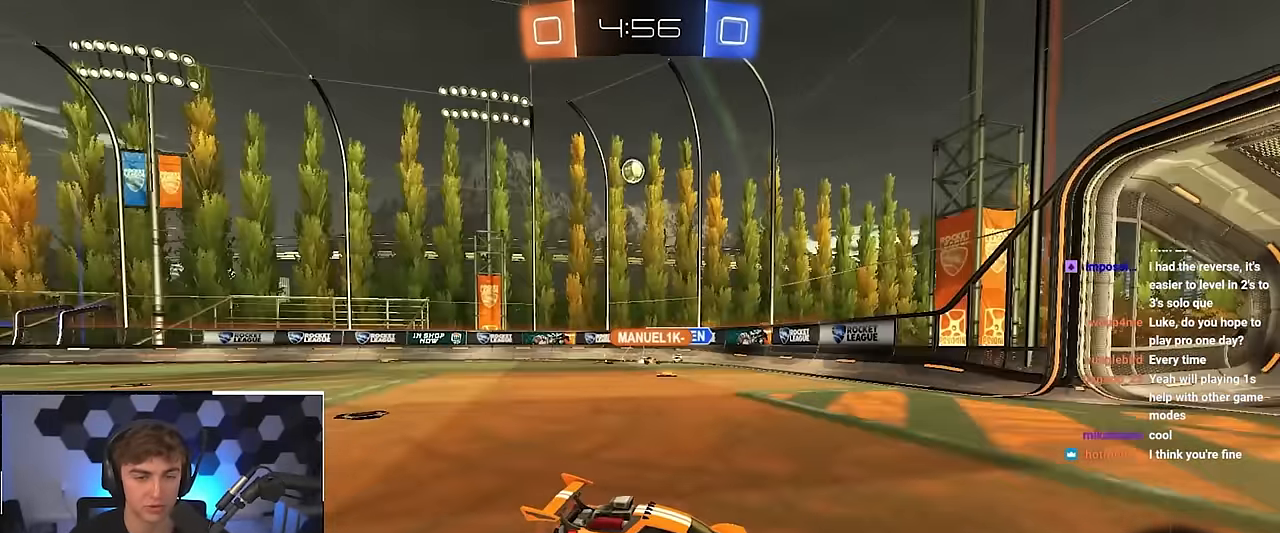
{"buttons": [], "left_stick": "up-right", "right_stick": "center", "events": [[217, "left_stick", "up-right"]]}
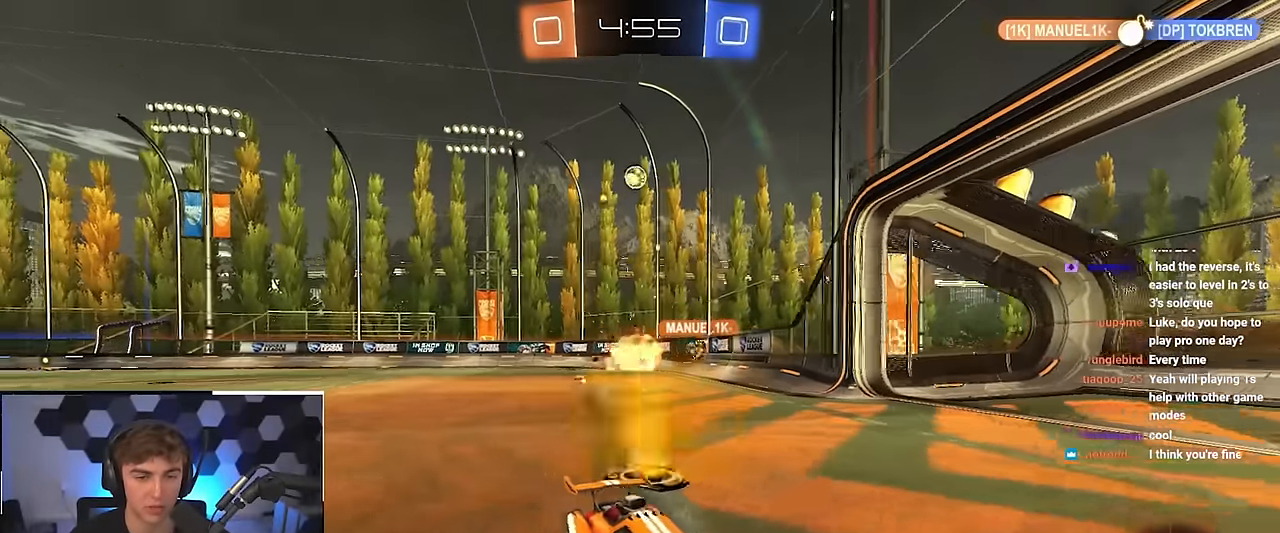
{"buttons": [], "left_stick": "up", "right_stick": "center", "events": [[67, "left_stick", "up"]]}
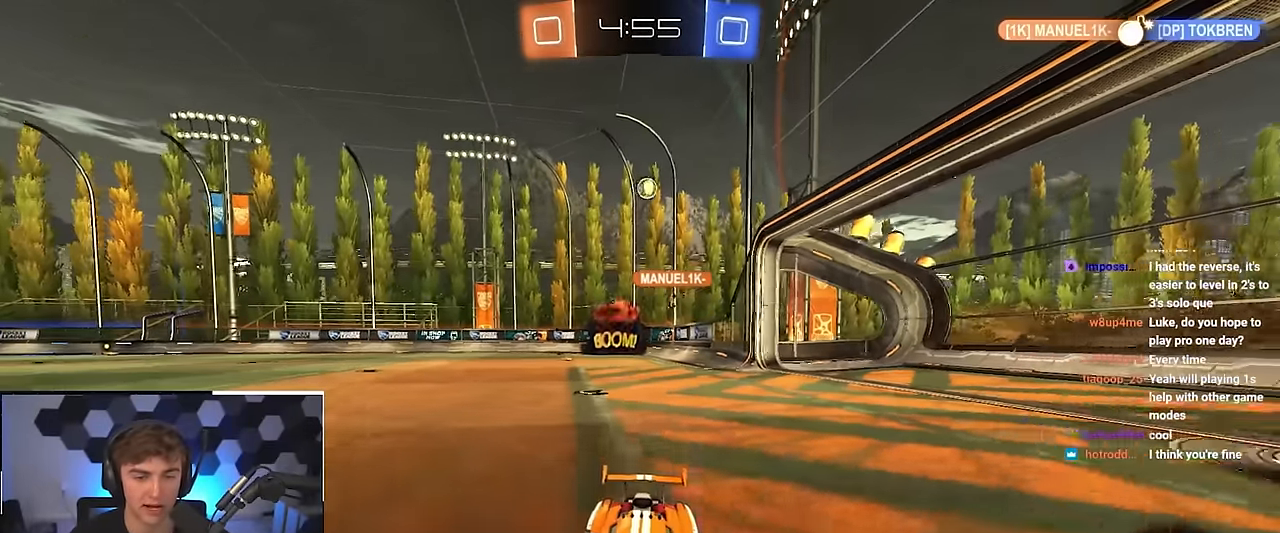
{"buttons": ["R1"], "left_stick": "up-left", "right_stick": "center", "events": [[100, "left_stick", "up-left"], [200, "left_stick", "up"], [317, "left_stick", "up-left"], [383, "R1", "down"]]}
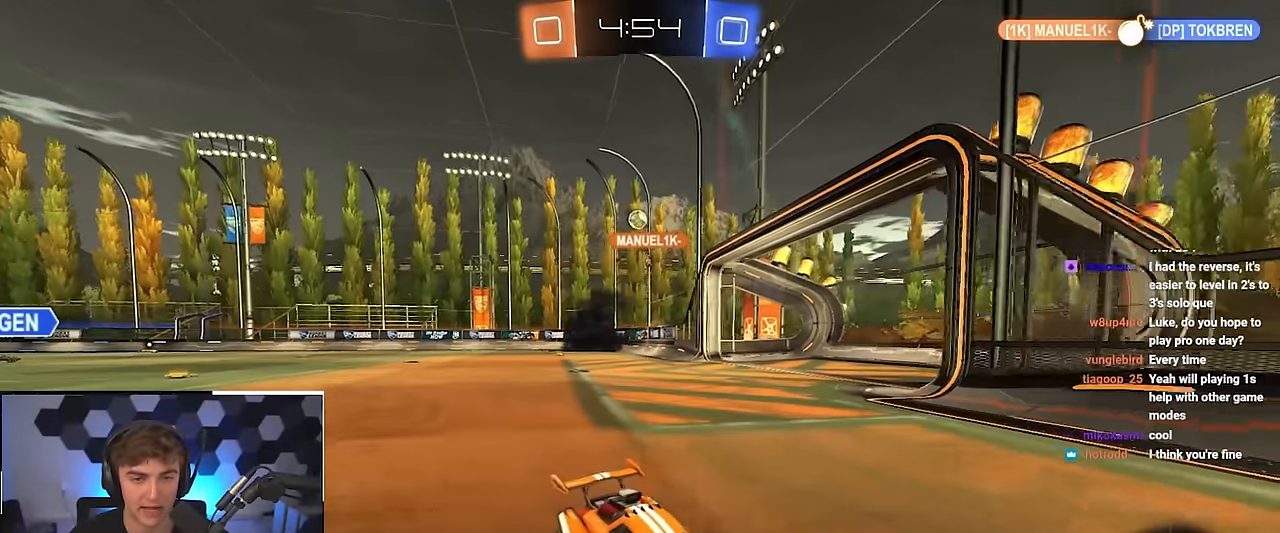
{"buttons": [], "left_stick": "up-left", "right_stick": "center", "events": [[67, "R1", "up"]]}
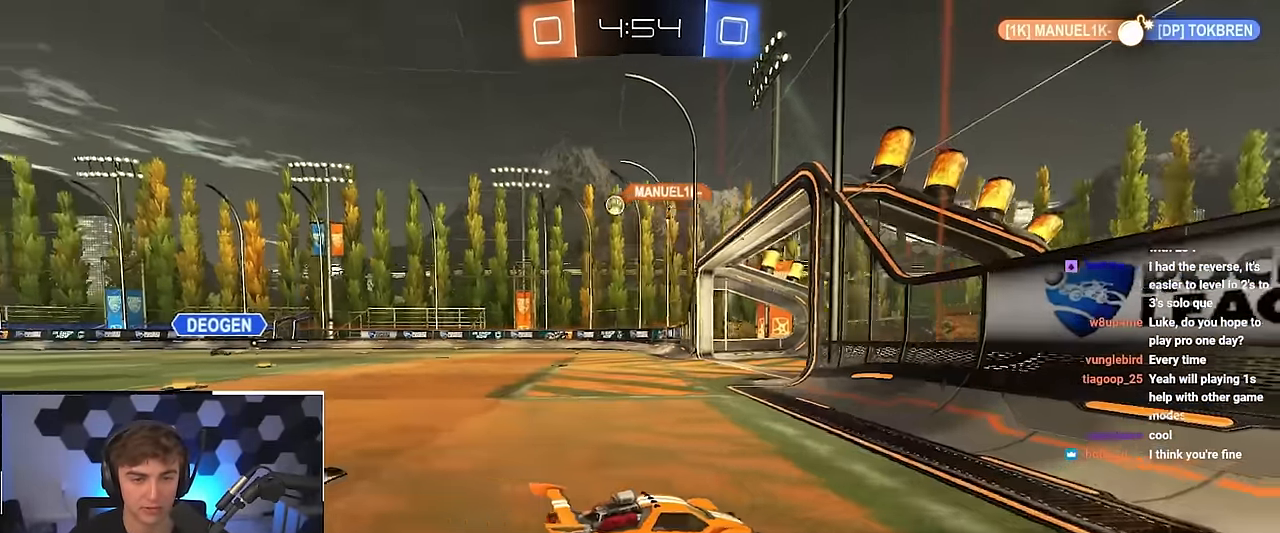
{"buttons": [], "left_stick": "up-left", "right_stick": "center", "events": [[67, "left_stick", "up"], [400, "left_stick", "up-left"]]}
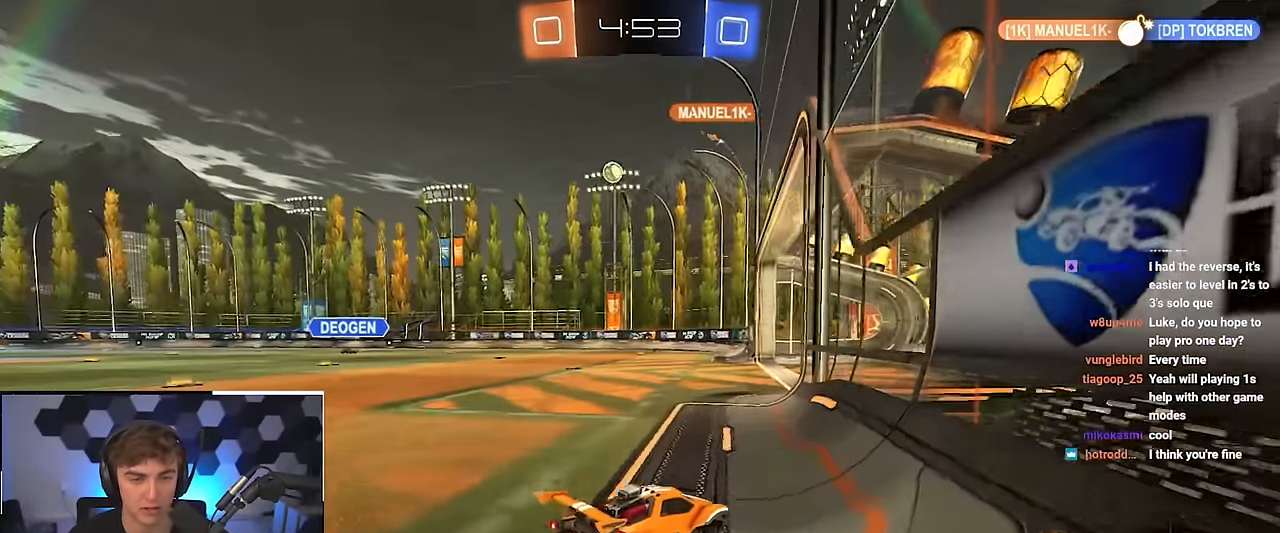
{"buttons": [], "left_stick": "up", "right_stick": "center", "events": [[283, "left_stick", "up"]]}
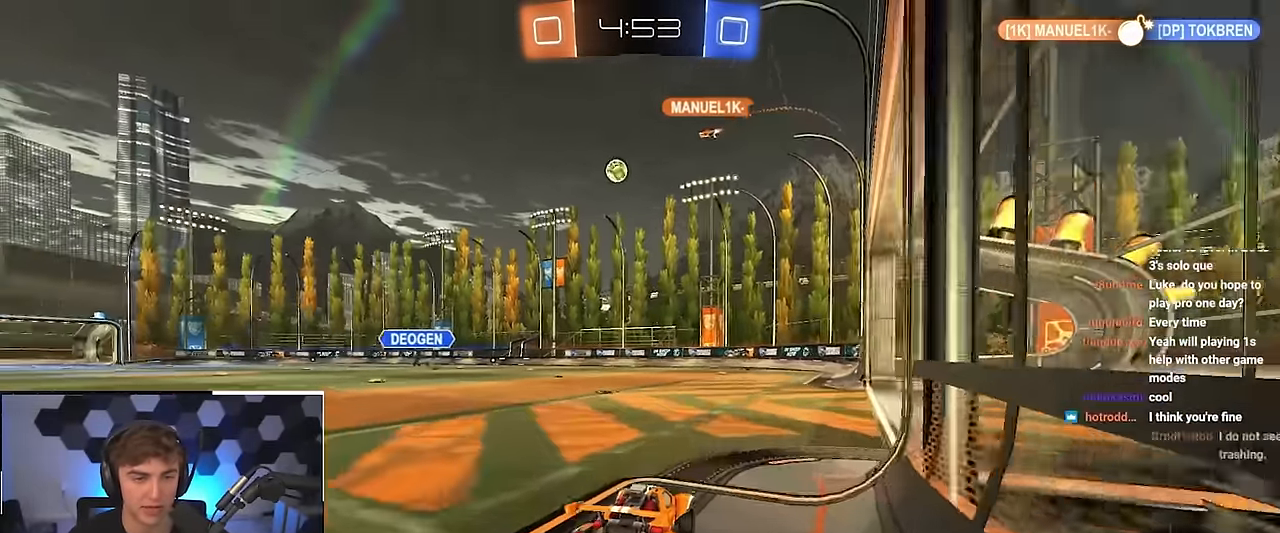
{"buttons": ["L2"], "left_stick": "up-left", "right_stick": "center", "events": [[250, "L2", "down"], [383, "left_stick", "up-left"]]}
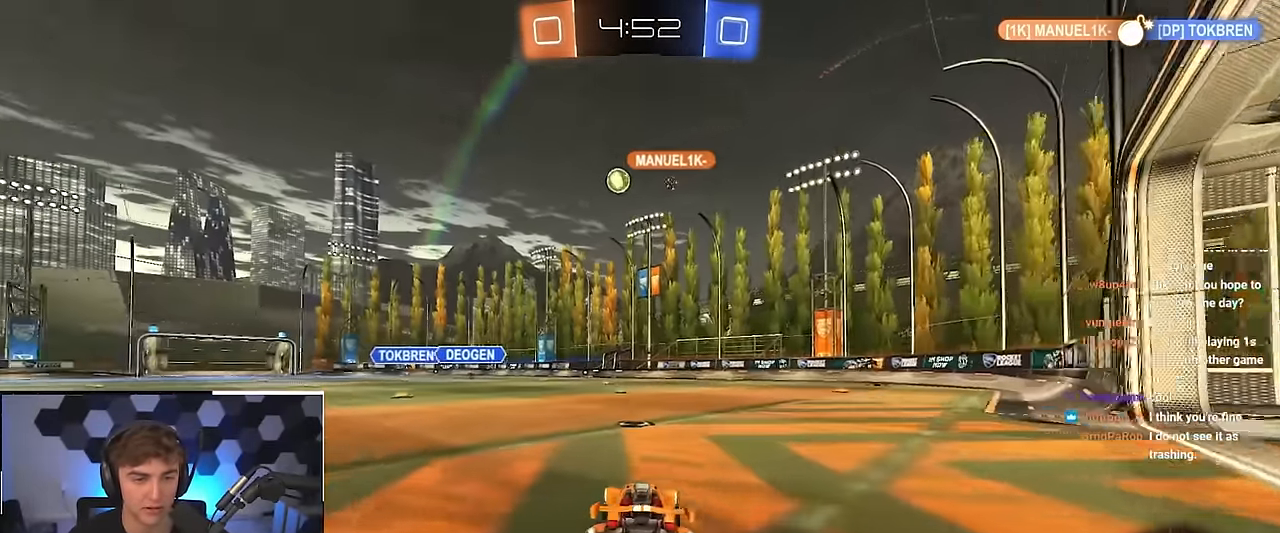
{"buttons": [], "left_stick": "center", "right_stick": "center", "events": [[33, "left_stick", "up"], [67, "CROSS", "down"], [167, "CROSS", "up"], [200, "CROSS", "down"], [300, "CROSS", "up"], [450, "left_stick", "center"], [467, "L2", "up"]]}
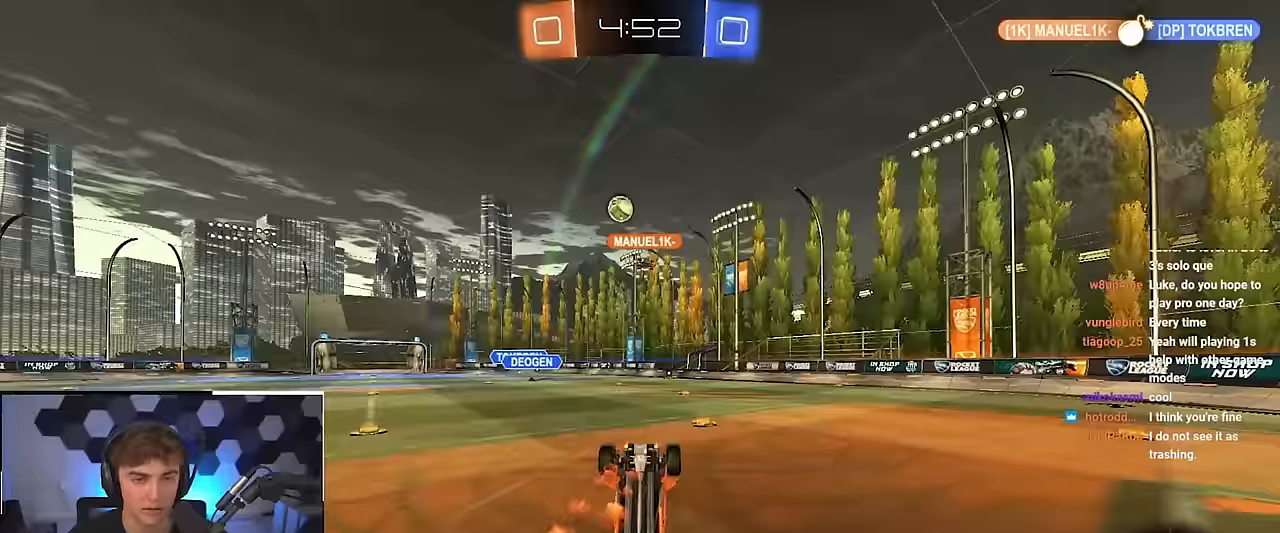
{"buttons": [], "left_stick": "center", "right_stick": "center", "events": []}
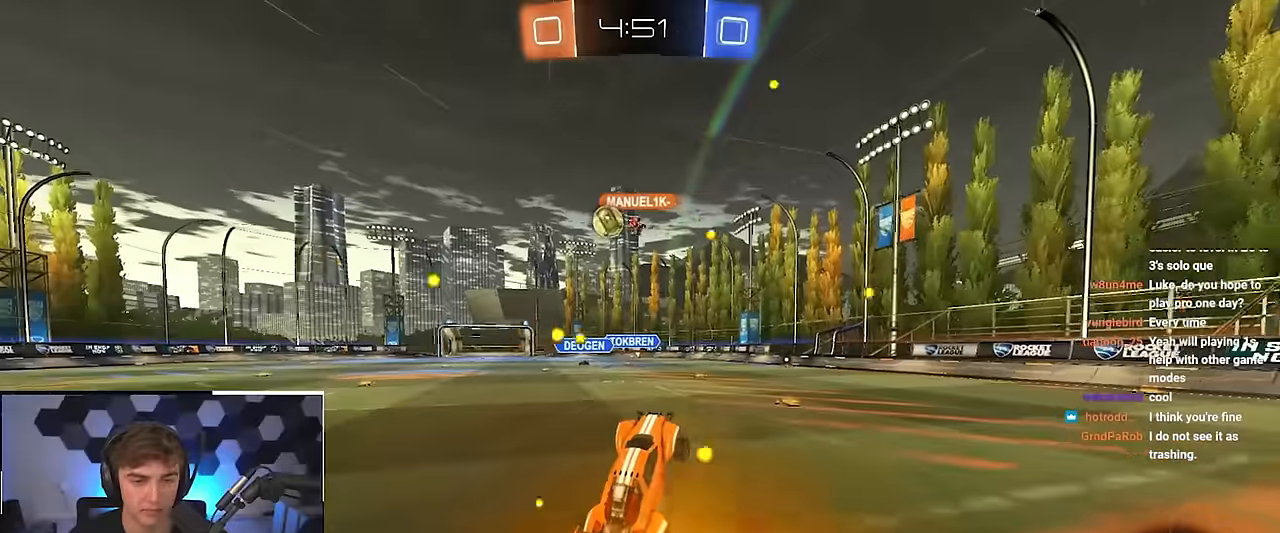
{"buttons": [], "left_stick": "up-left", "right_stick": "center", "events": [[83, "left_stick", "up-left"], [183, "left_stick", "center"], [300, "left_stick", "up-left"], [367, "R1", "down"], [500, "R1", "up"]]}
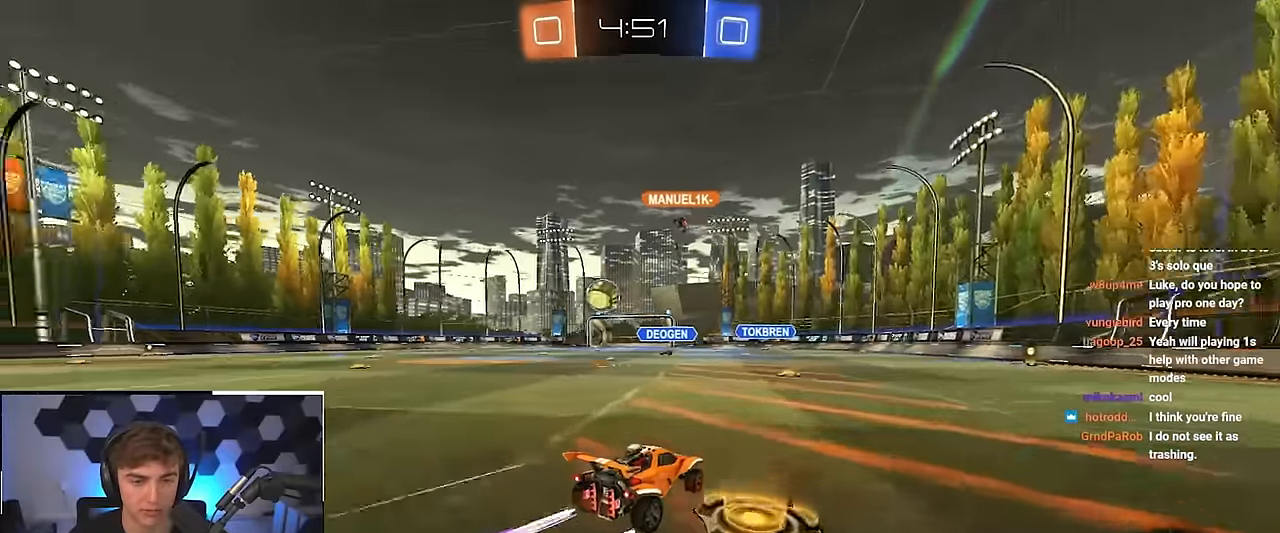
{"buttons": [], "left_stick": "up-left", "right_stick": "center", "events": [[333, "R1", "down"], [450, "R1", "up"]]}
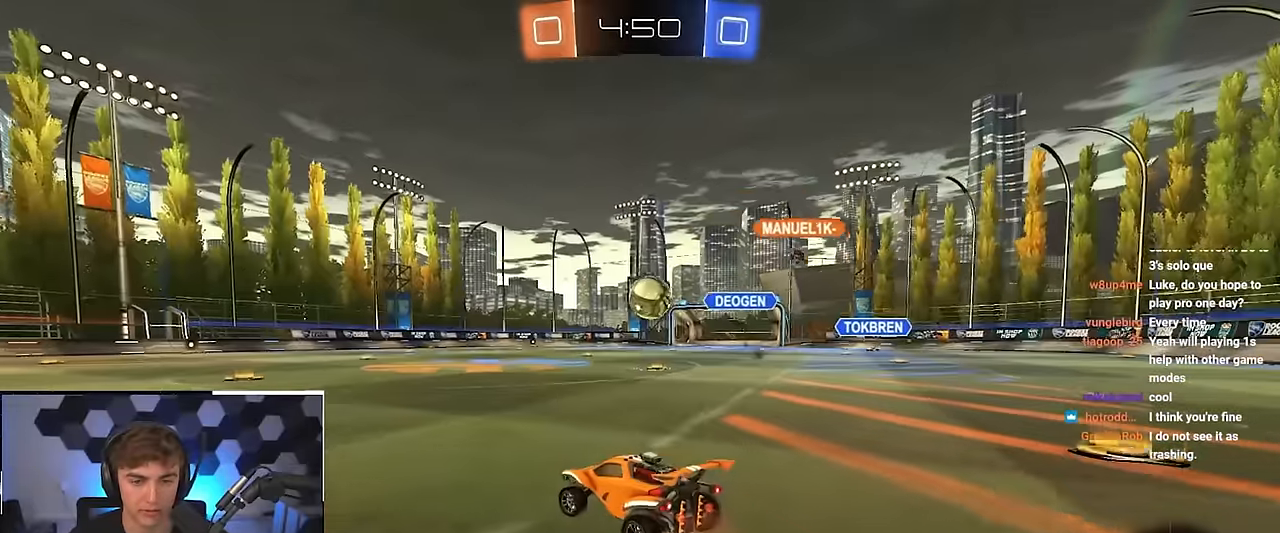
{"buttons": [], "left_stick": "up-right", "right_stick": "center", "events": [[433, "left_stick", "up-right"]]}
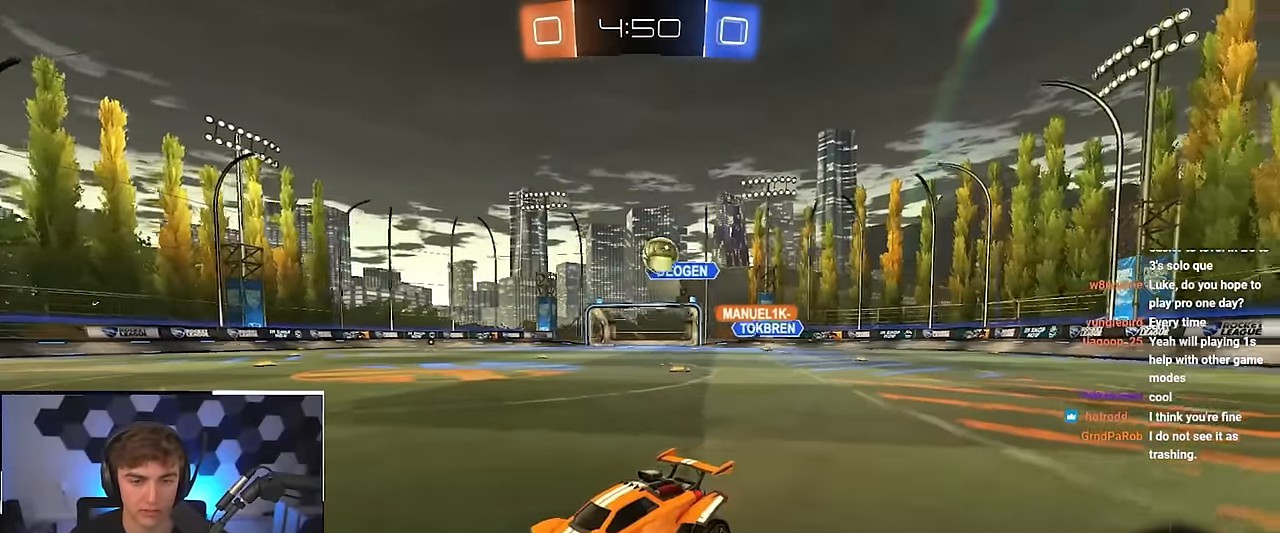
{"buttons": [], "left_stick": "right", "right_stick": "center", "events": [[17, "R1", "down"], [67, "left_stick", "right"], [200, "left_stick", "down-right"], [217, "R1", "up"], [333, "left_stick", "right"]]}
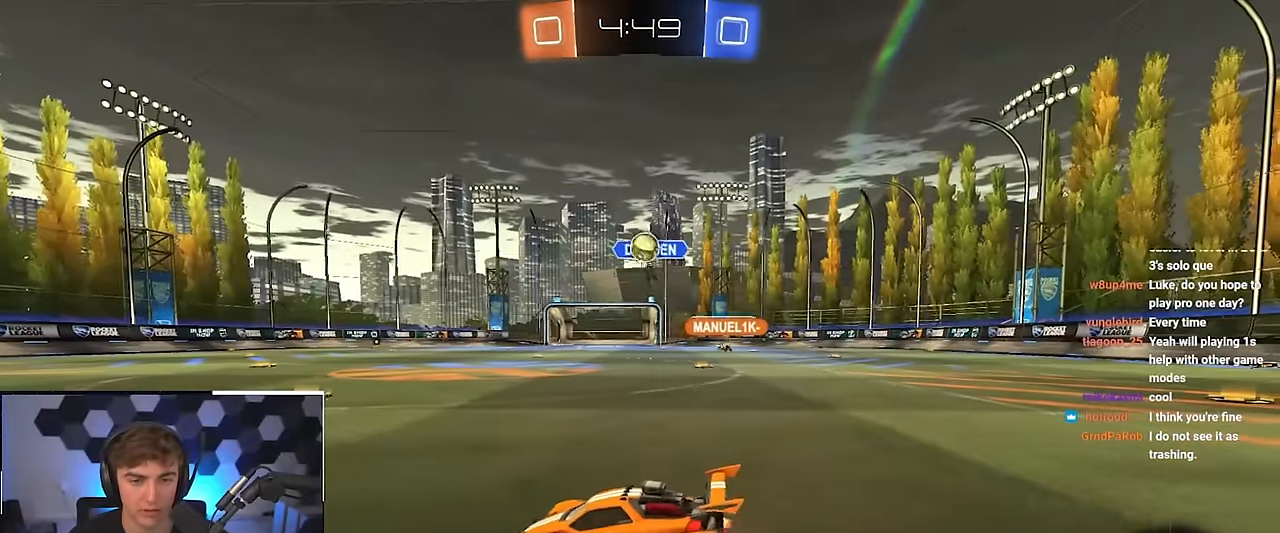
{"buttons": [], "left_stick": "up-left", "right_stick": "center", "events": [[17, "left_stick", "center"], [267, "left_stick", "up"], [467, "left_stick", "up-left"]]}
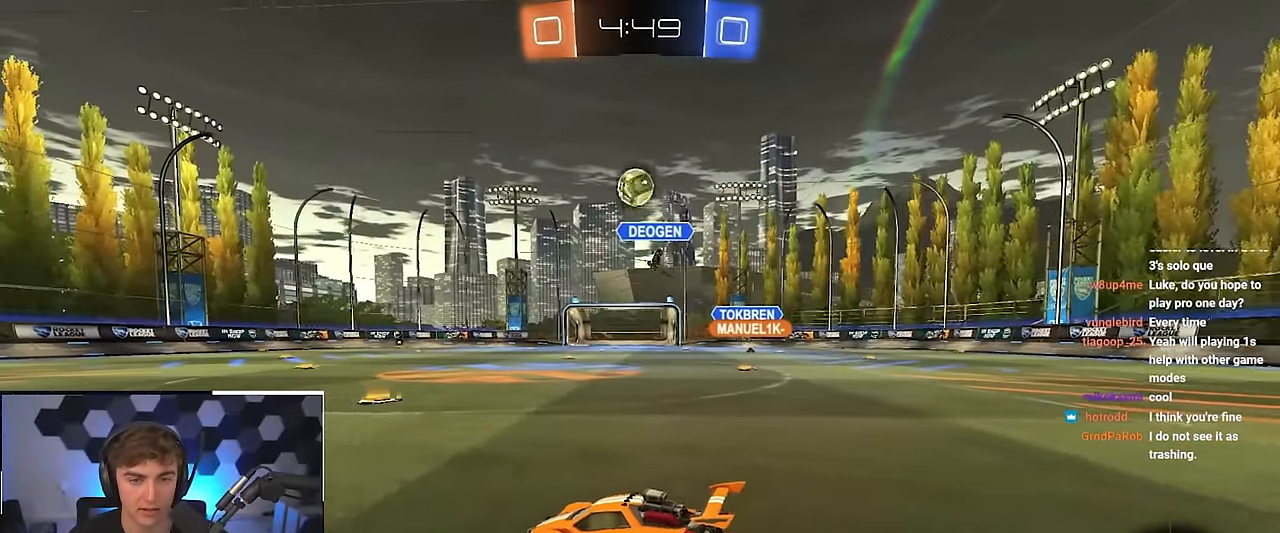
{"buttons": [], "left_stick": "up-left", "right_stick": "center", "events": []}